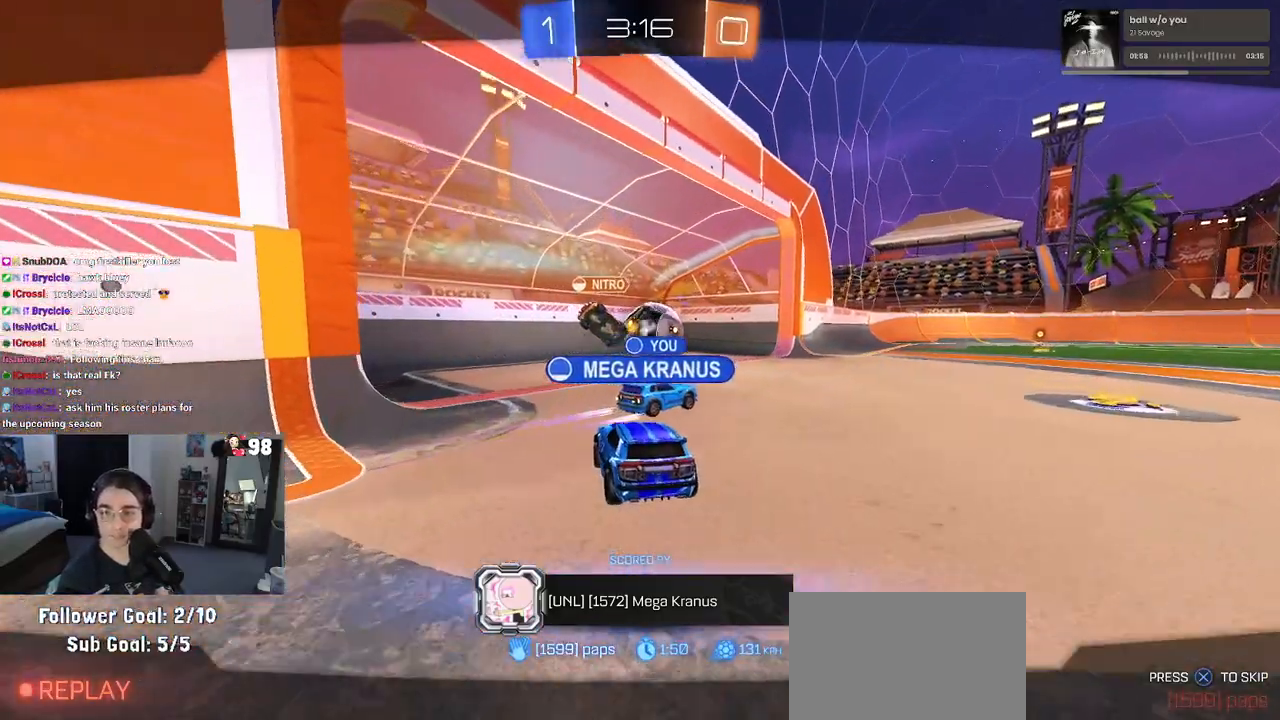
Gameplay with a controller (PlayStation layout); each line is a JSON object with the inputs held at the frame after it. "events" lists button and stick changes between this image and that frame as [ms after this image, input, new state], when the widget could be followed in between.
{"buttons": [], "left_stick": "center", "right_stick": "center", "events": [[333, "CROSS", "down"], [483, "CROSS", "up"]]}
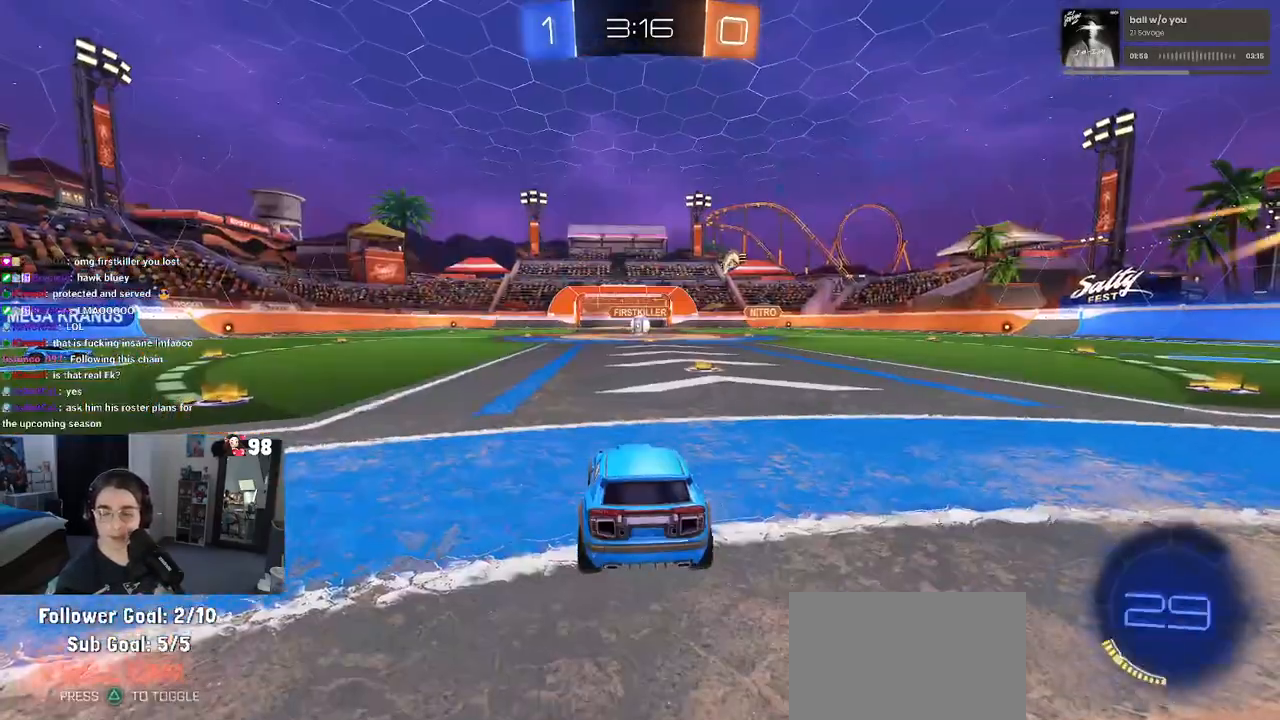
{"buttons": [], "left_stick": "center", "right_stick": "center", "events": [[83, "CROSS", "down"], [200, "CROSS", "up"], [317, "CROSS", "down"], [467, "CROSS", "up"]]}
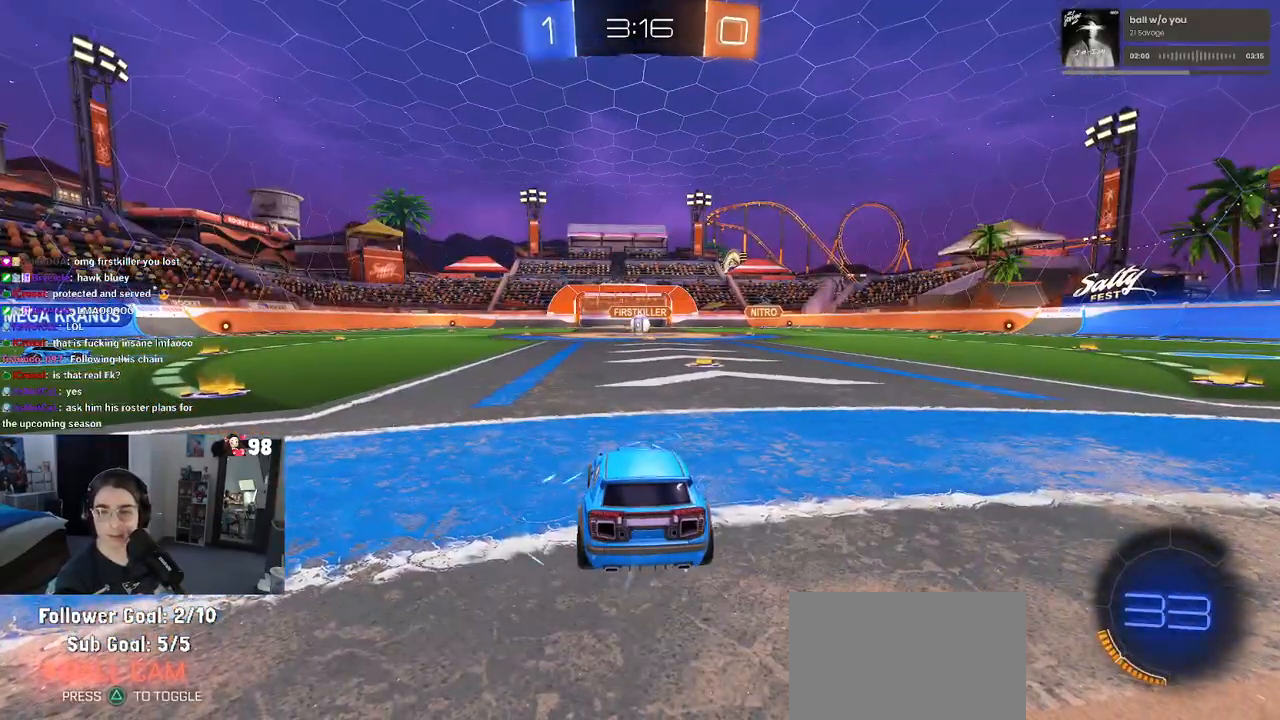
{"buttons": [], "left_stick": "center", "right_stick": "center", "events": [[83, "CROSS", "down"], [200, "CROSS", "up"], [300, "CROSS", "down"], [417, "CROSS", "up"]]}
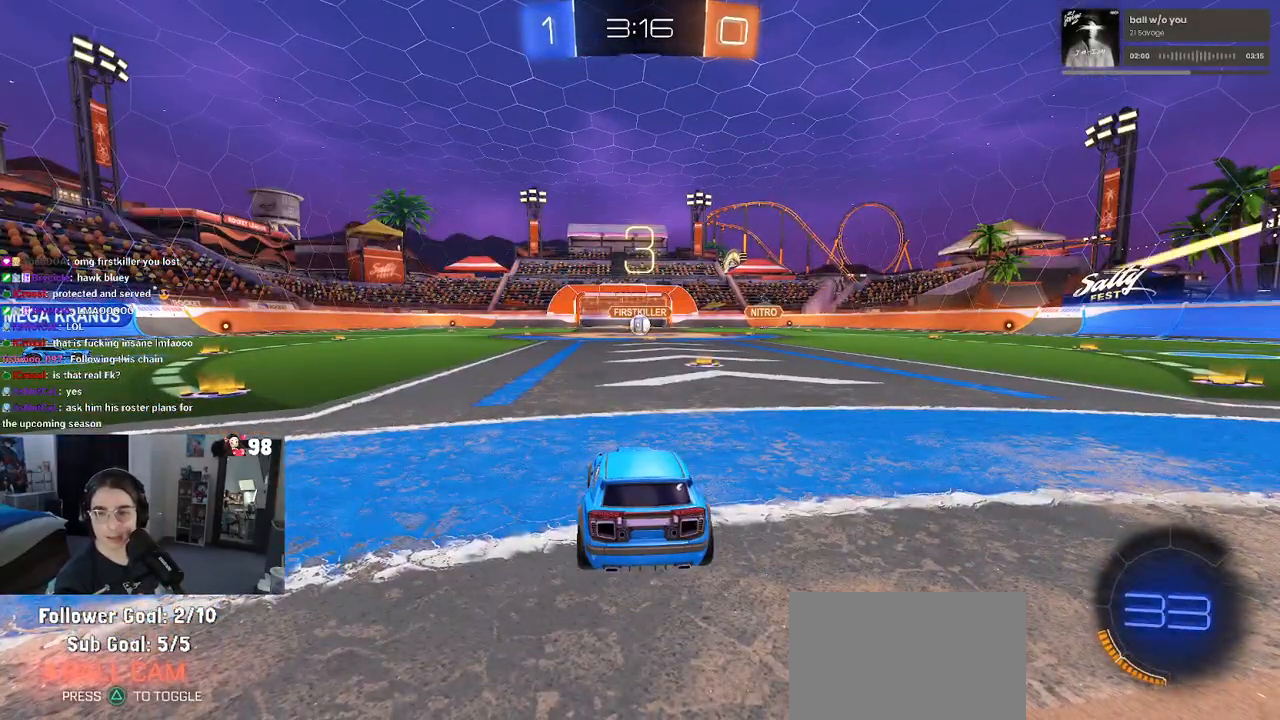
{"buttons": [], "left_stick": "center", "right_stick": "center", "events": [[33, "CROSS", "down"], [100, "CROSS", "up"]]}
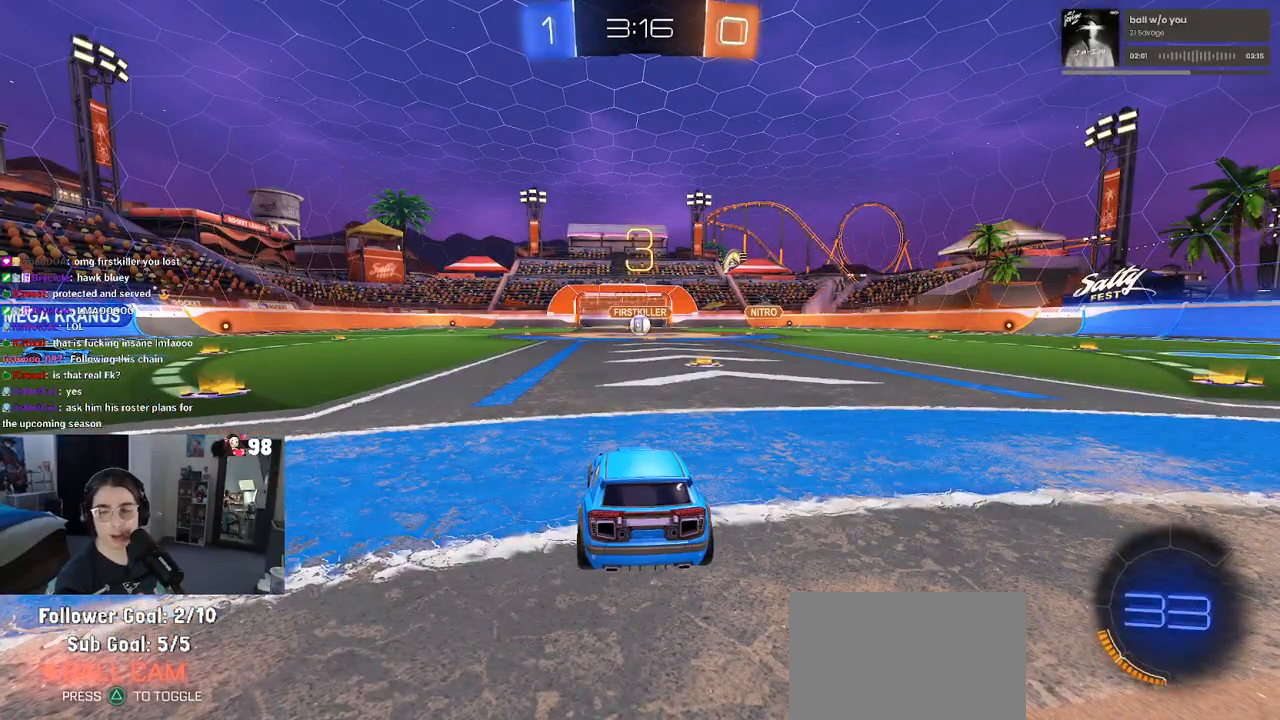
{"buttons": [], "left_stick": "center", "right_stick": "center", "events": []}
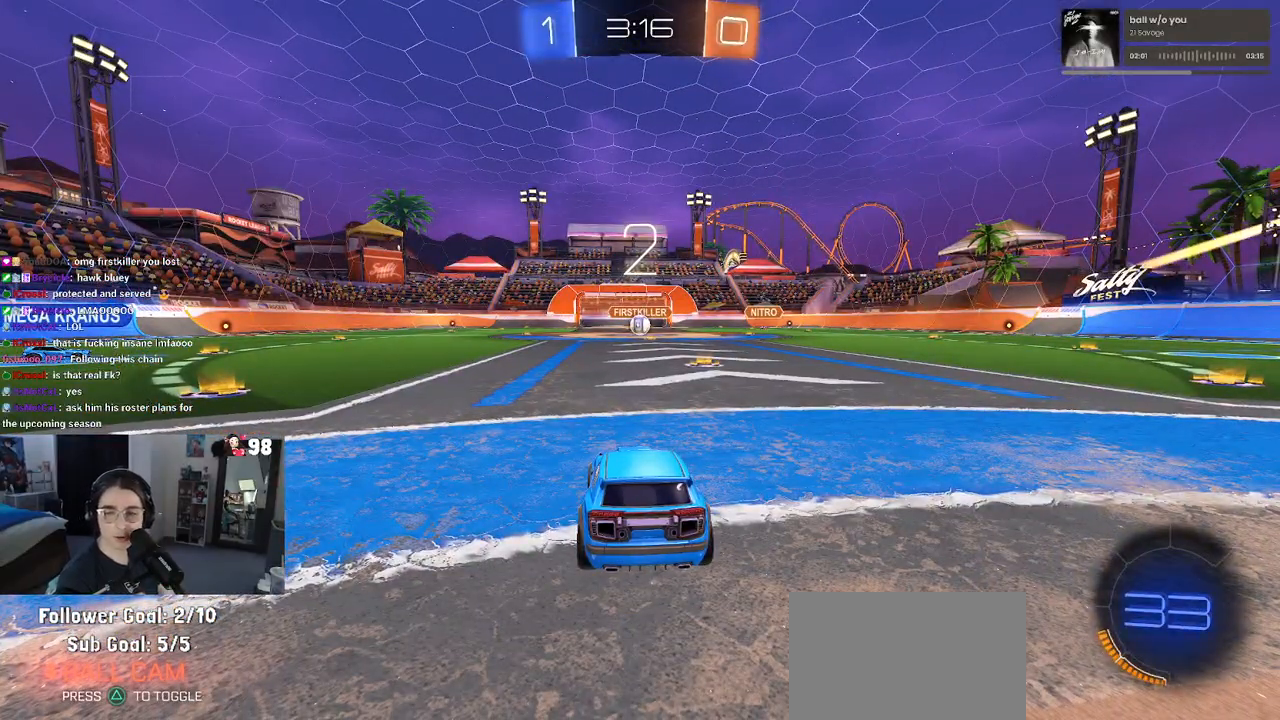
{"buttons": ["TRIANGLE"], "left_stick": "center", "right_stick": "center", "events": [[500, "TRIANGLE", "down"]]}
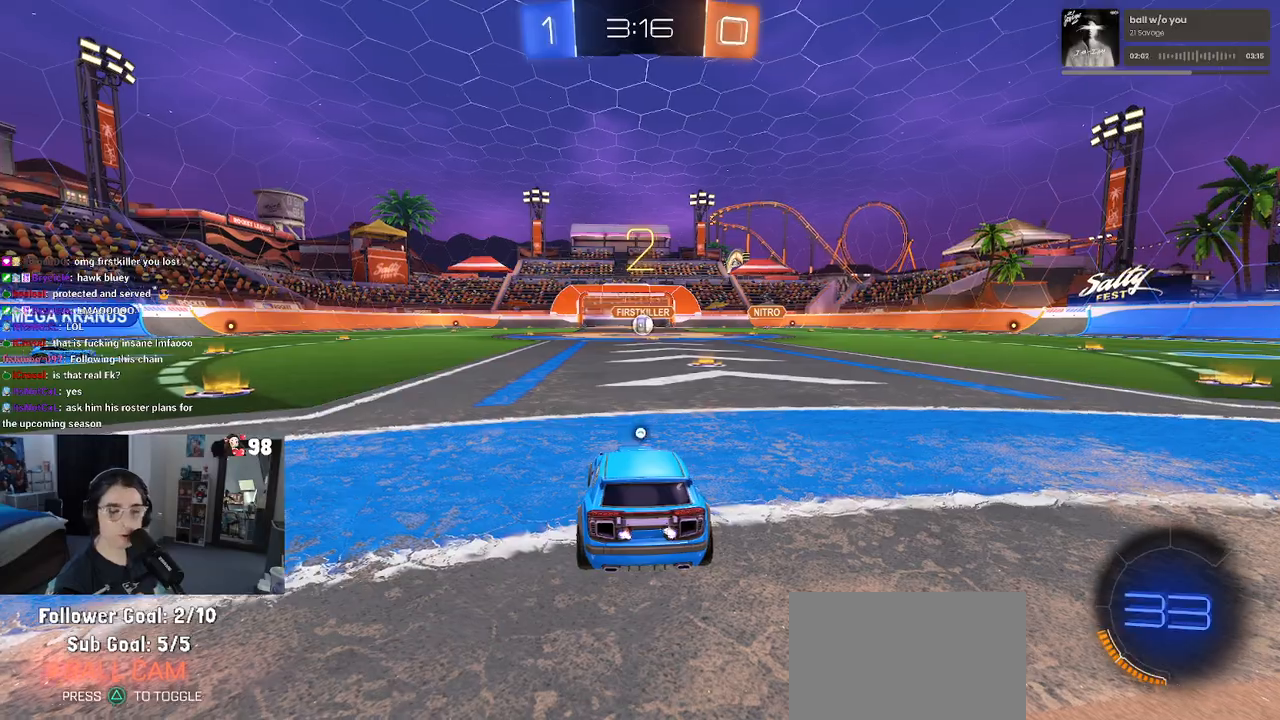
{"buttons": [], "left_stick": "center", "right_stick": "center", "events": [[67, "TRIANGLE", "up"], [183, "TRIANGLE", "down"], [250, "TRIANGLE", "up"]]}
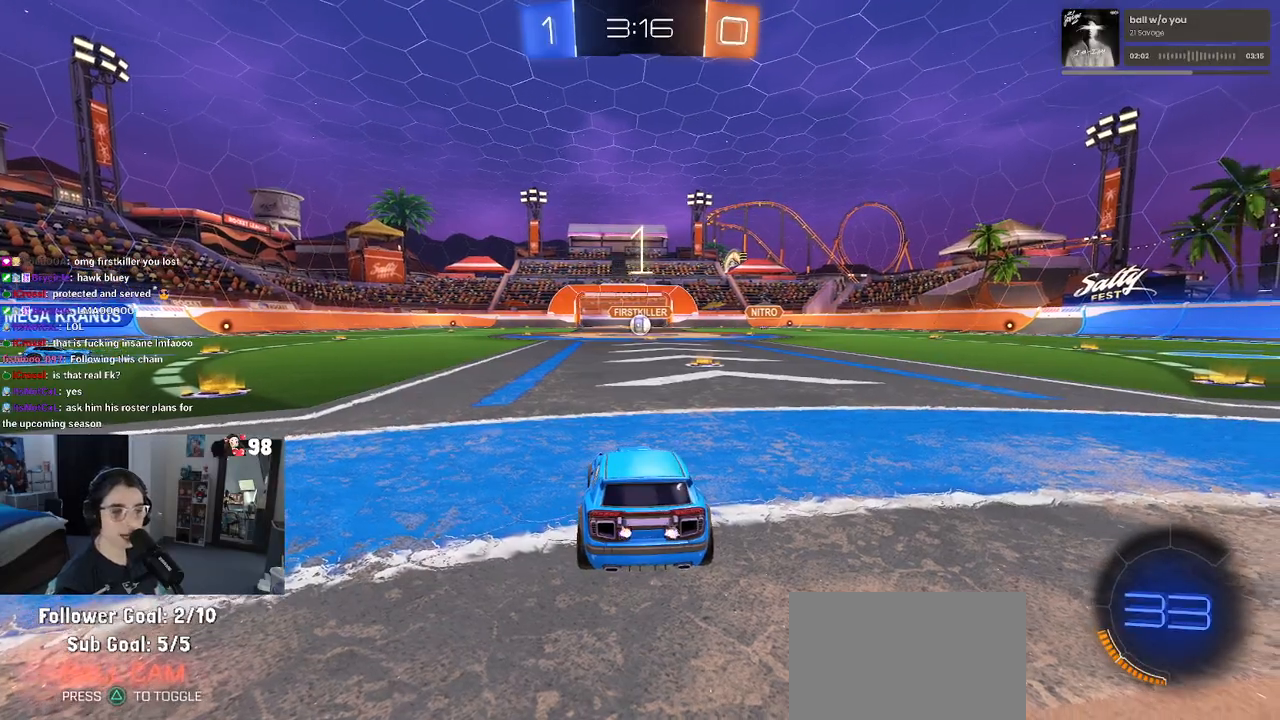
{"buttons": ["R2"], "left_stick": "center", "right_stick": "center", "events": [[133, "R2", "down"]]}
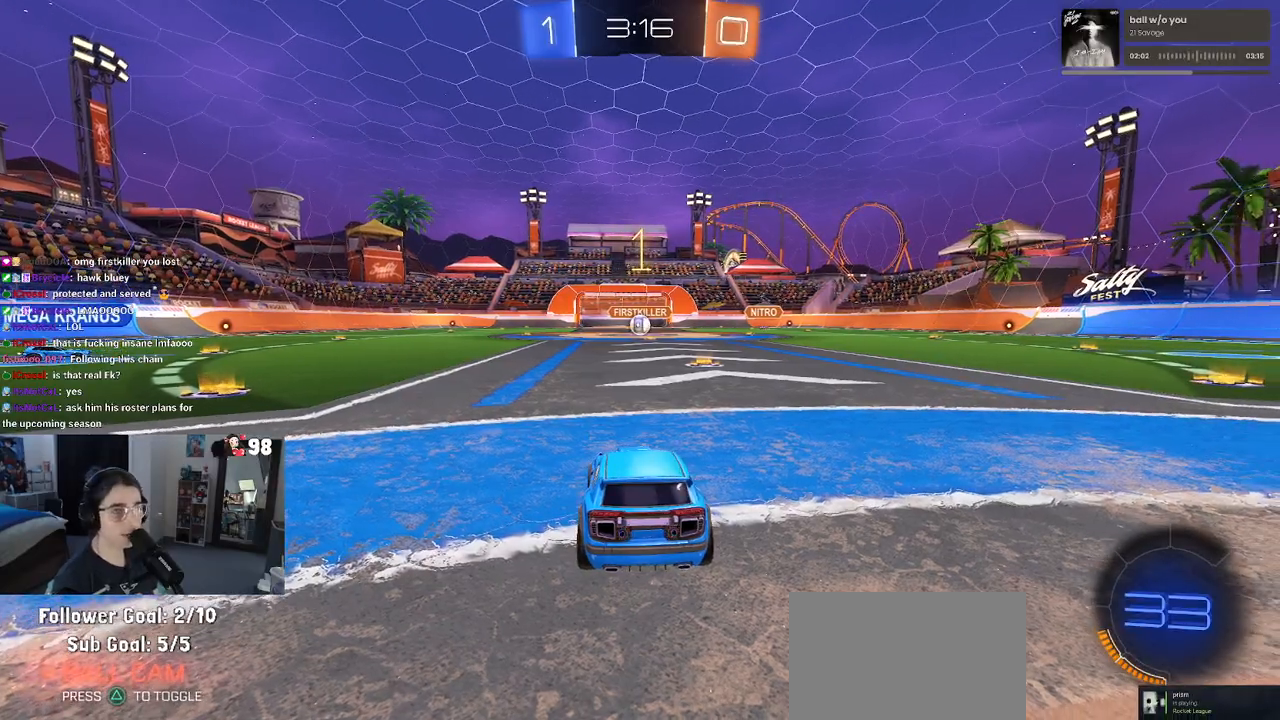
{"buttons": ["R2"], "left_stick": "right", "right_stick": "center", "events": [[383, "left_stick", "right"]]}
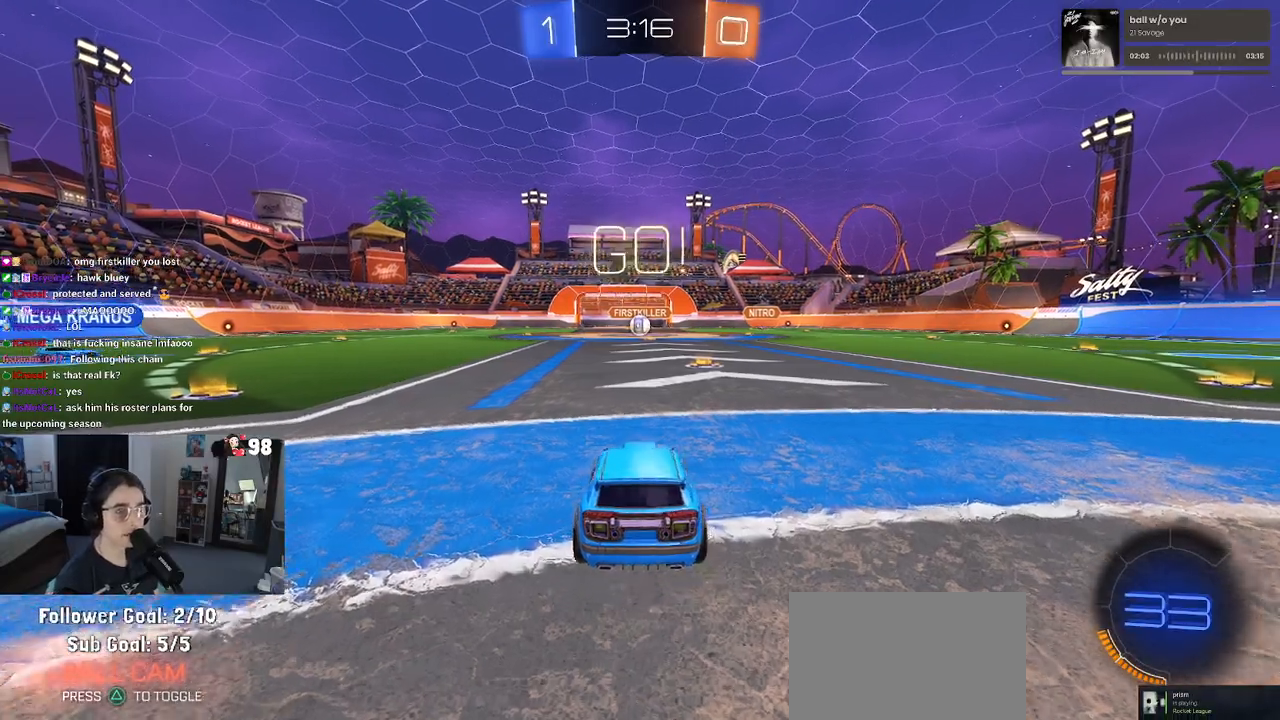
{"buttons": ["R2"], "left_stick": "center", "right_stick": "center", "events": [[83, "left_stick", "center"]]}
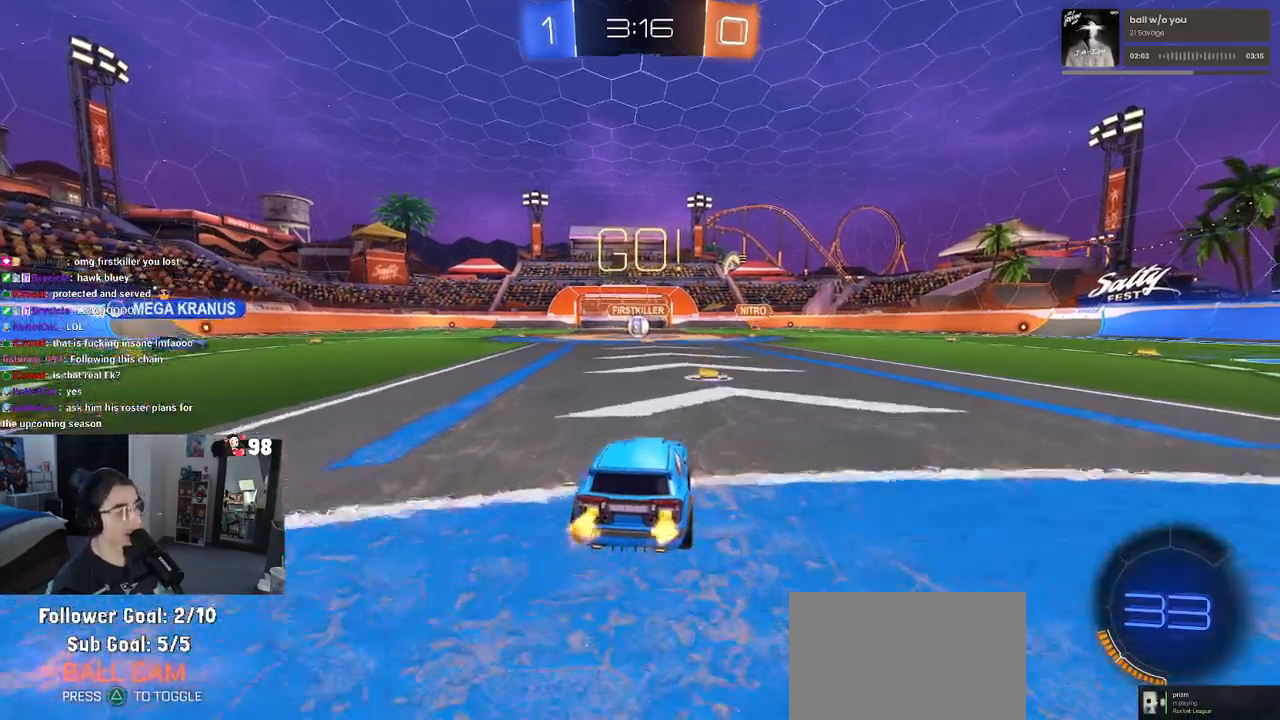
{"buttons": ["R2"], "left_stick": "center", "right_stick": "center", "events": [[83, "left_stick", "right"], [183, "left_stick", "center"]]}
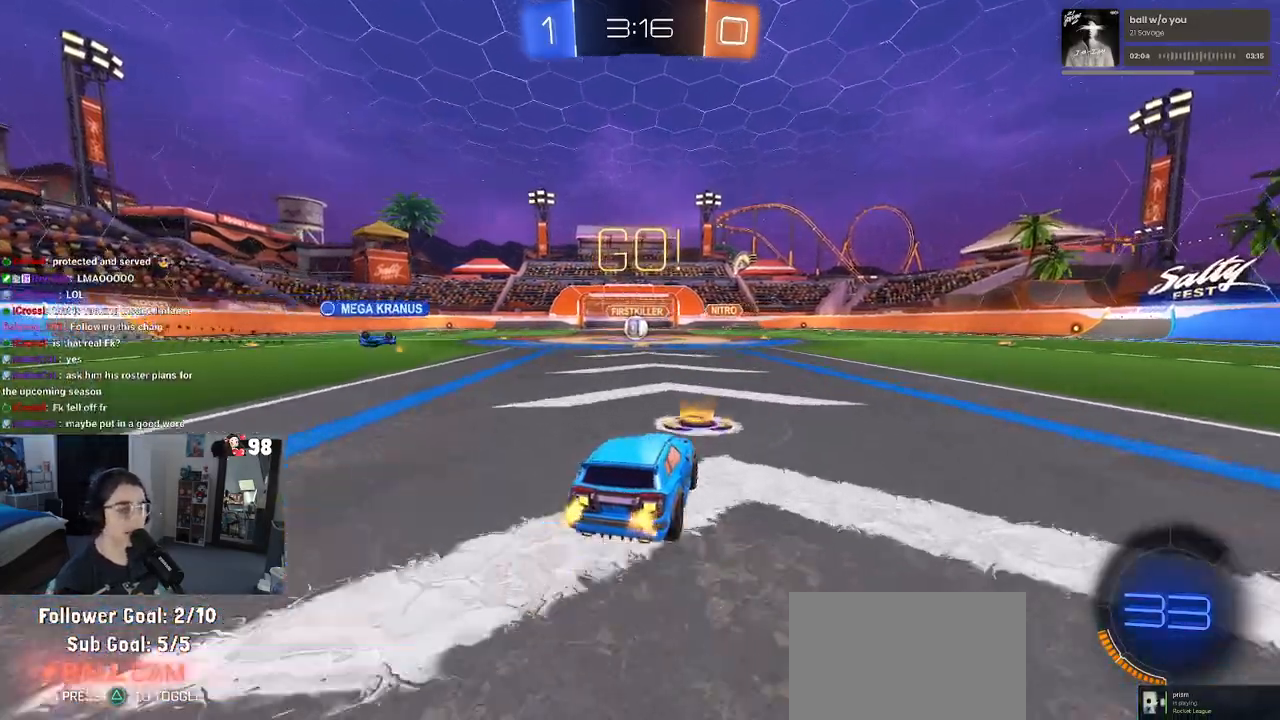
{"buttons": ["R2"], "left_stick": "center", "right_stick": "center", "events": []}
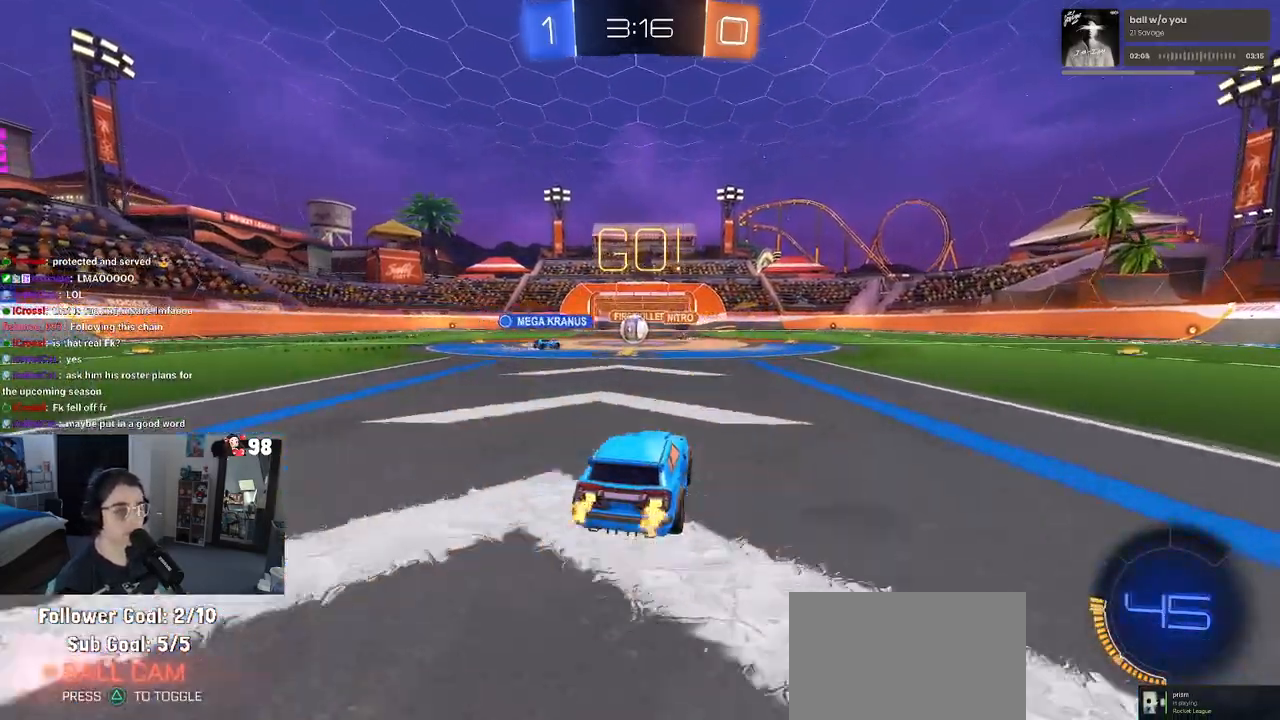
{"buttons": ["R2"], "left_stick": "left", "right_stick": "center", "events": [[333, "left_stick", "left"]]}
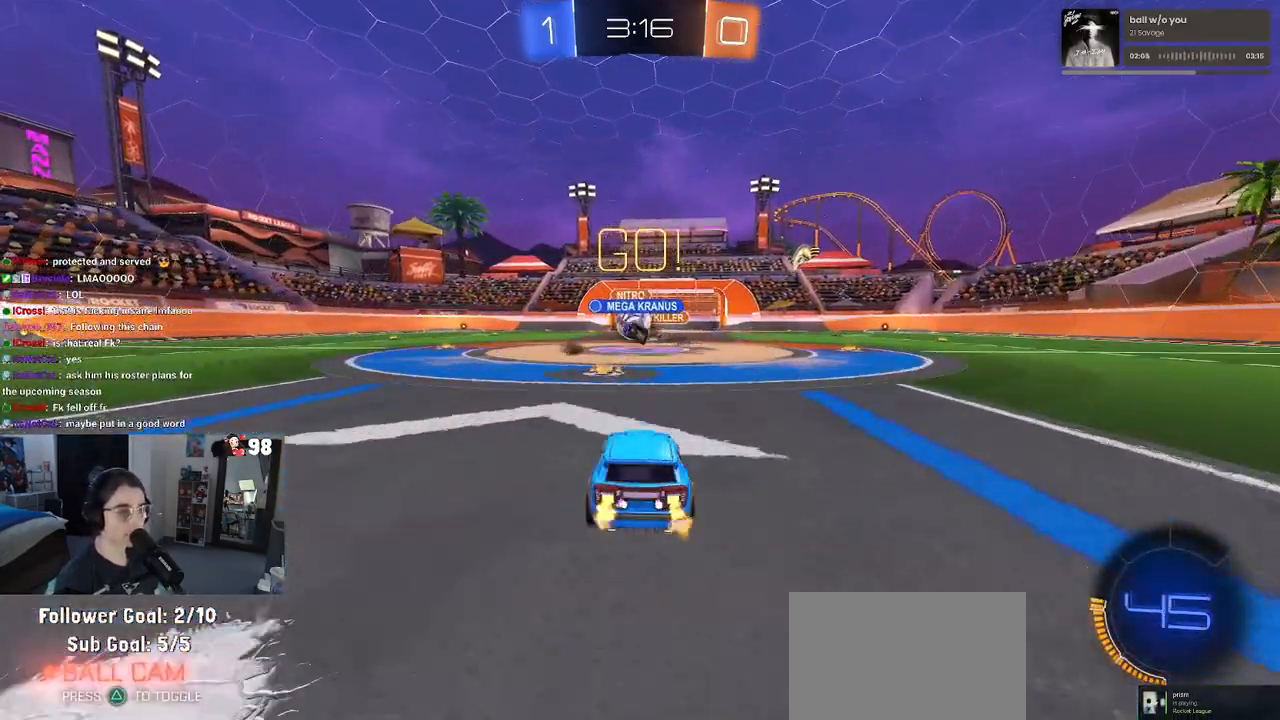
{"buttons": ["CROSS", "R1", "R2"], "left_stick": "right", "right_stick": "center", "events": [[100, "R1", "down"], [150, "left_stick", "right"], [283, "left_stick", "center"], [350, "left_stick", "left"], [400, "left_stick", "center"], [483, "left_stick", "right"], [500, "CROSS", "down"]]}
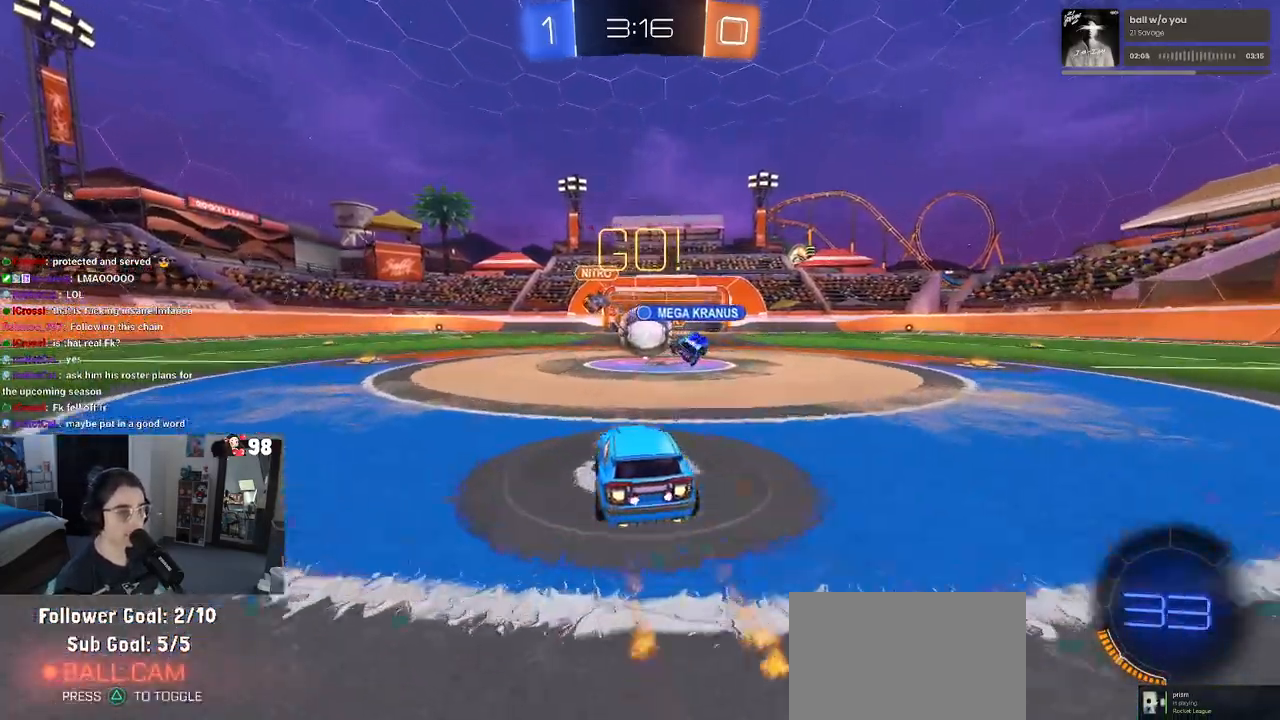
{"buttons": ["SQUARE", "R1", "R2"], "left_stick": "down", "right_stick": "center", "events": [[83, "left_stick", "center"], [150, "CROSS", "up"], [283, "left_stick", "up-right"], [317, "CROSS", "down"], [433, "CROSS", "up"], [450, "SQUARE", "down"], [483, "left_stick", "down"]]}
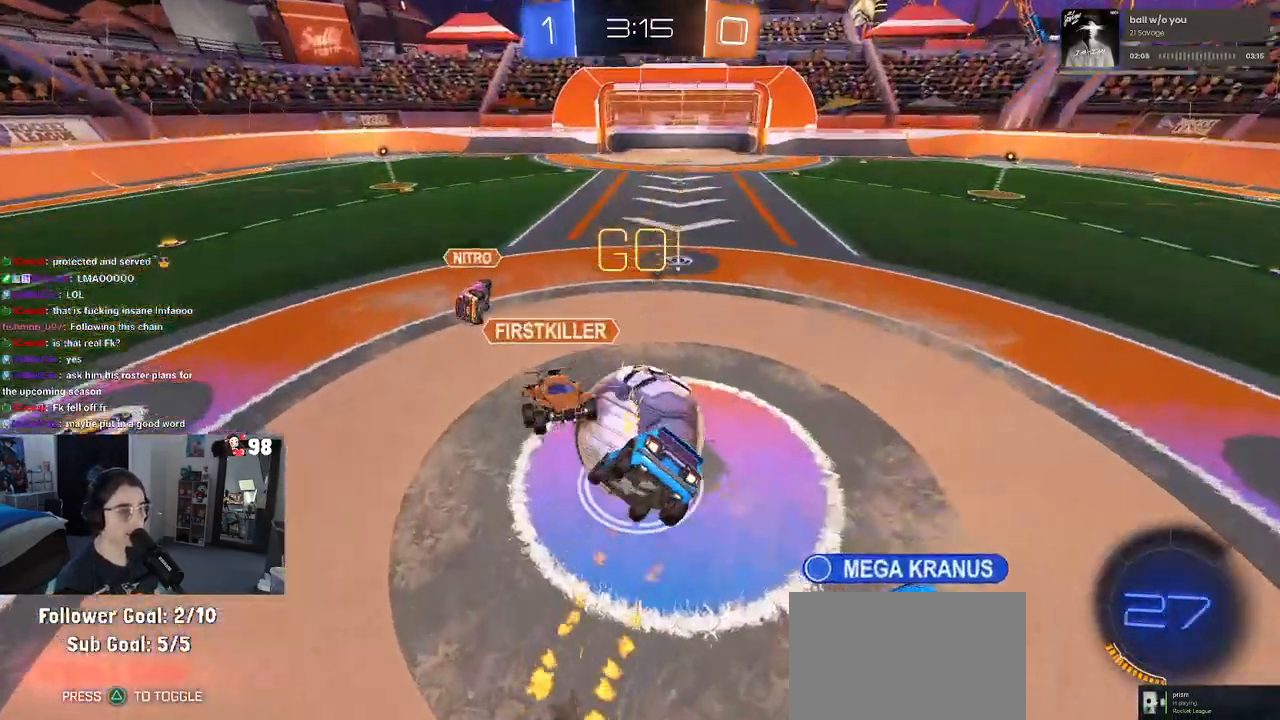
{"buttons": ["SQUARE", "R2"], "left_stick": "down-right", "right_stick": "center", "events": [[100, "left_stick", "down-right"], [267, "R1", "up"]]}
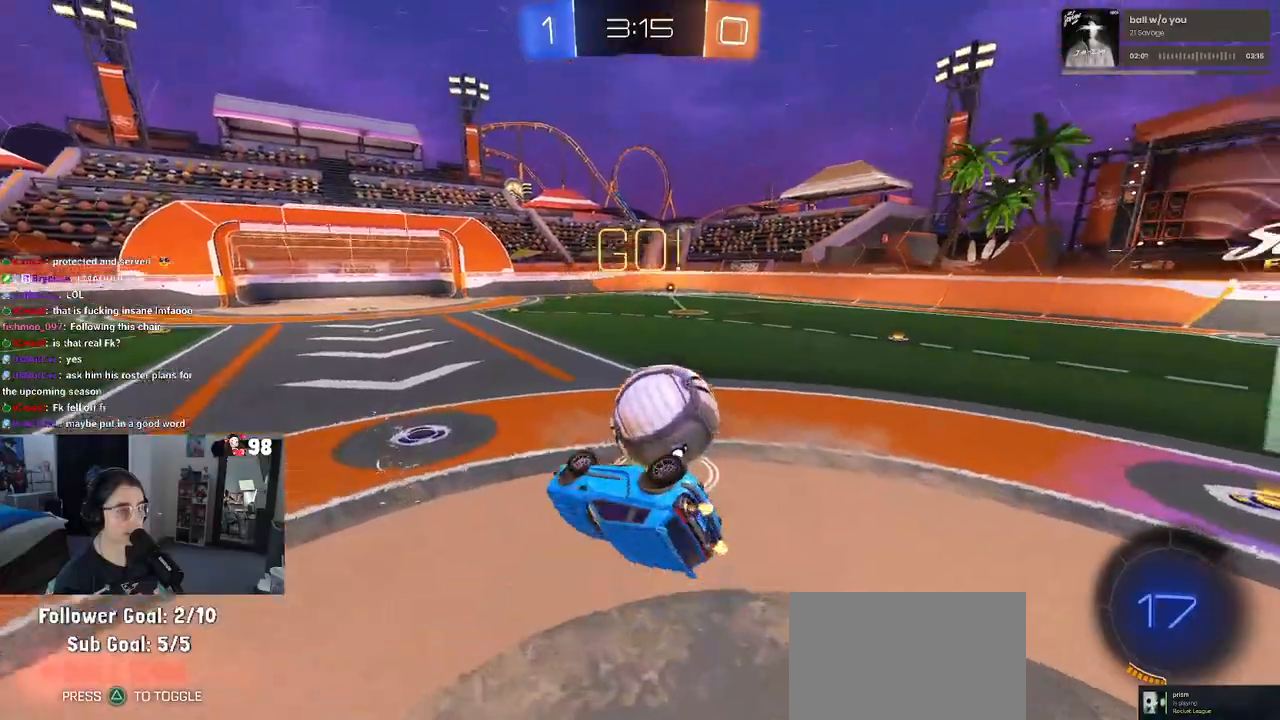
{"buttons": ["R2"], "left_stick": "center", "right_stick": "center", "events": [[233, "SQUARE", "up"], [300, "left_stick", "center"]]}
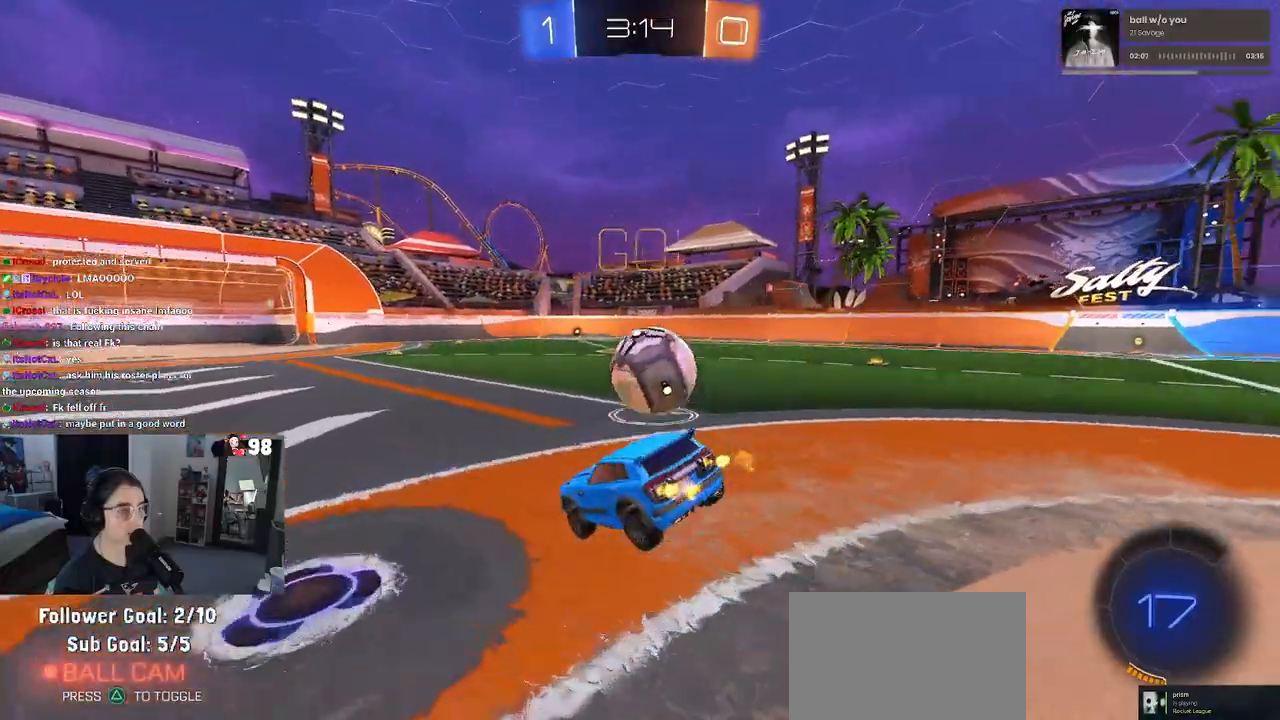
{"buttons": ["R1", "R2"], "left_stick": "left", "right_stick": "center", "events": [[17, "left_stick", "right"], [283, "R1", "down"], [350, "left_stick", "center"], [500, "left_stick", "left"]]}
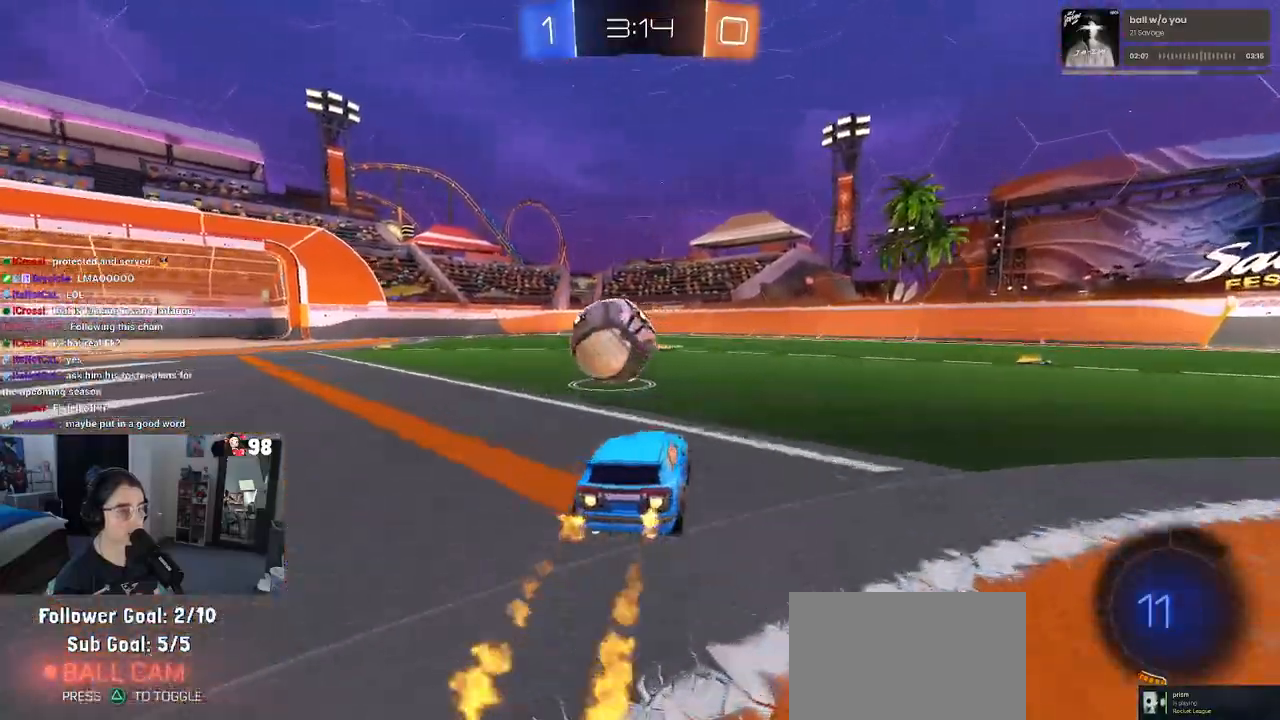
{"buttons": ["R2"], "left_stick": "left", "right_stick": "center", "events": [[133, "left_stick", "center"], [283, "R1", "up"], [400, "left_stick", "left"]]}
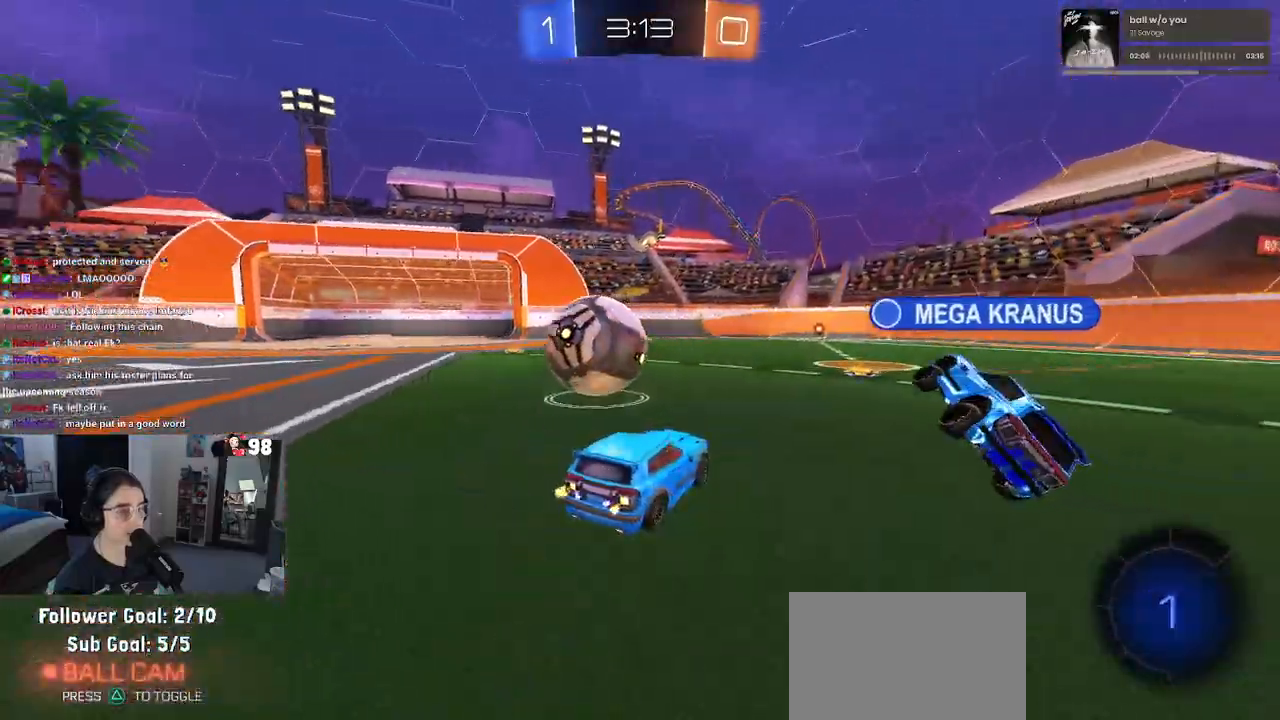
{"buttons": ["R2"], "left_stick": "center", "right_stick": "center", "events": [[183, "left_stick", "center"], [350, "TRIANGLE", "down"], [500, "TRIANGLE", "up"]]}
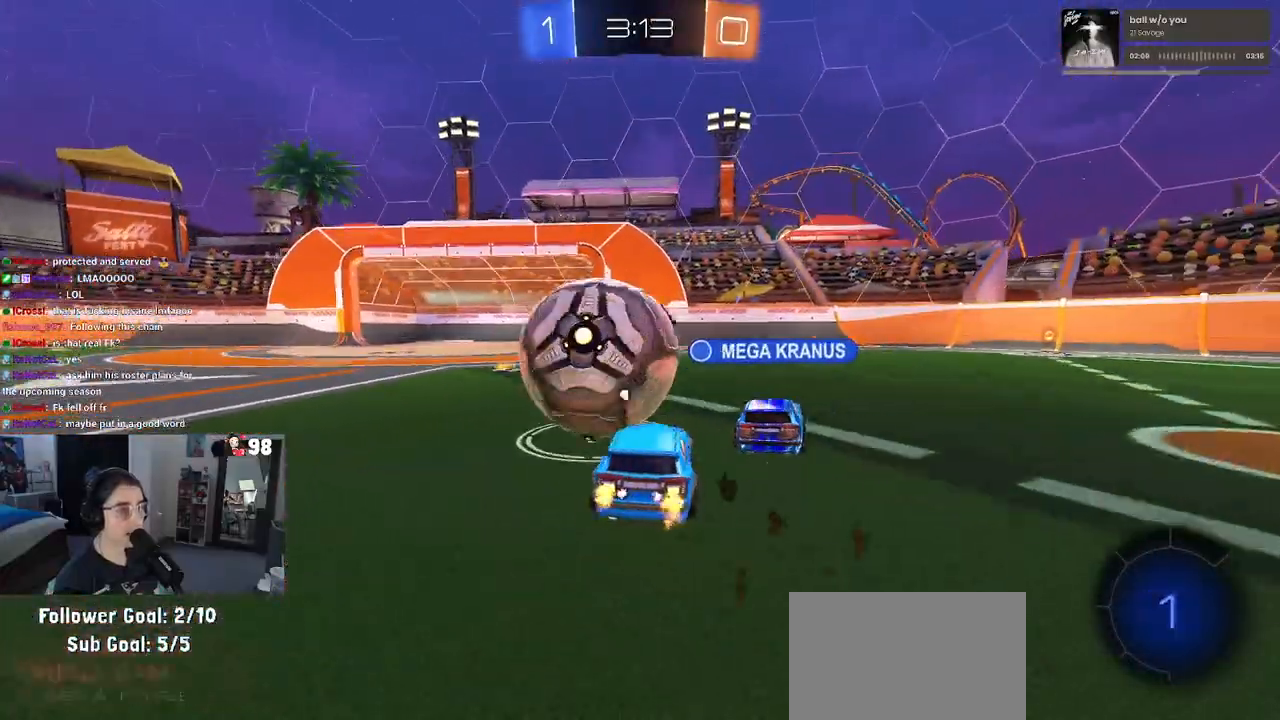
{"buttons": ["R2"], "left_stick": "right", "right_stick": "center", "events": [[267, "left_stick", "right"]]}
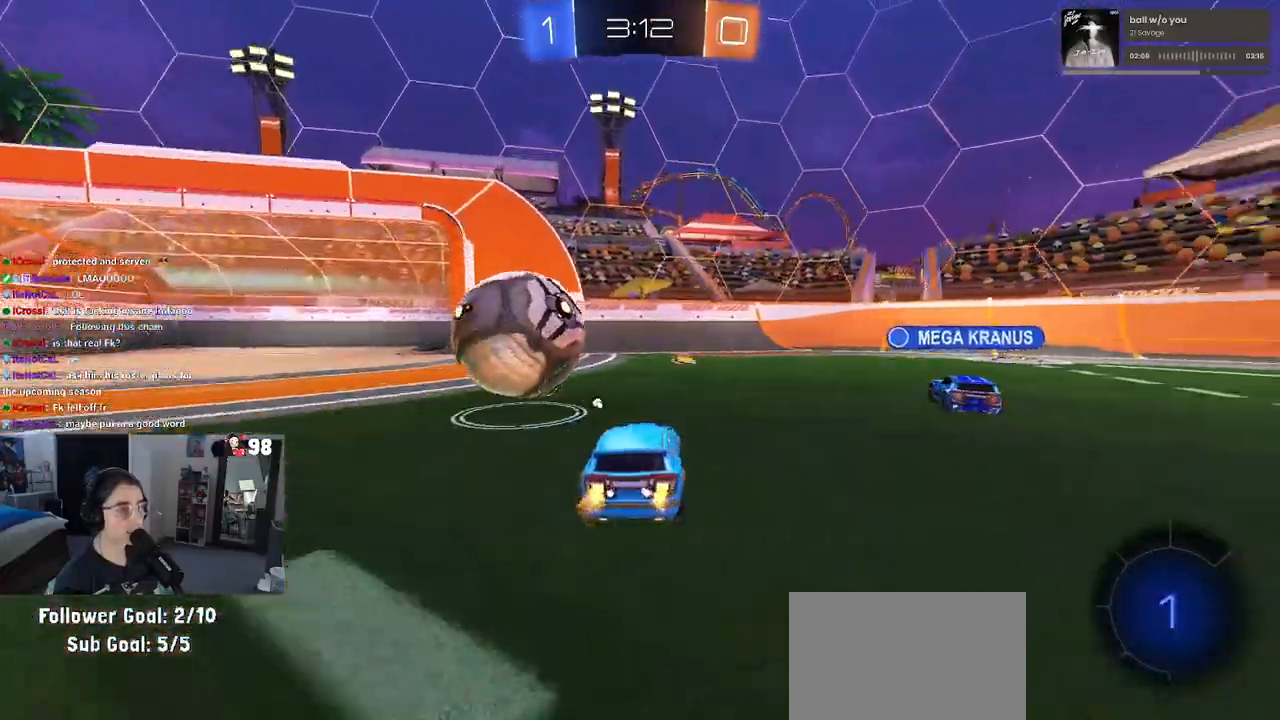
{"buttons": ["TRIANGLE", "R2"], "left_stick": "right", "right_stick": "center", "events": [[33, "TRIANGLE", "down"], [183, "TRIANGLE", "up"], [483, "TRIANGLE", "down"]]}
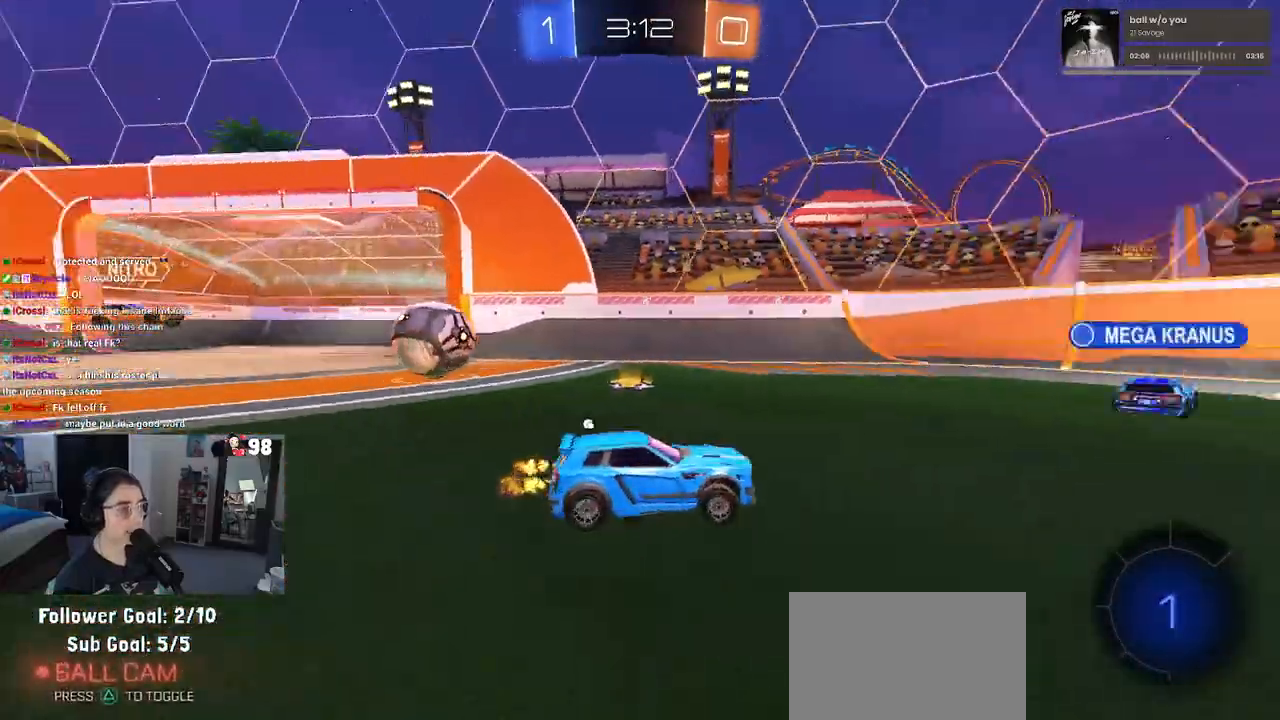
{"buttons": ["R2"], "left_stick": "center", "right_stick": "center", "events": [[83, "TRIANGLE", "up"], [483, "left_stick", "center"]]}
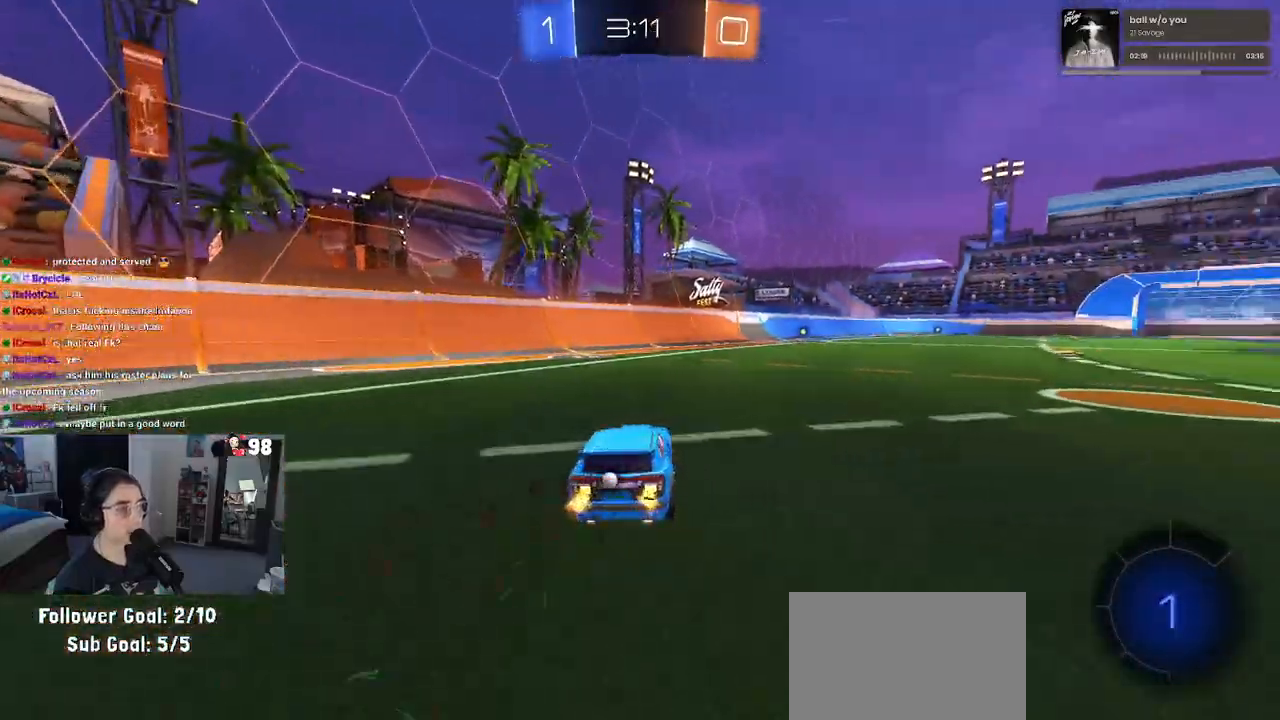
{"buttons": ["R2"], "left_stick": "down-right", "right_stick": "center", "events": [[67, "CROSS", "down"], [117, "left_stick", "up-right"], [150, "CROSS", "up"], [200, "CROSS", "down"], [283, "left_stick", "down"], [333, "CROSS", "up"], [367, "TRIANGLE", "down"], [400, "left_stick", "down-right"], [467, "TRIANGLE", "up"]]}
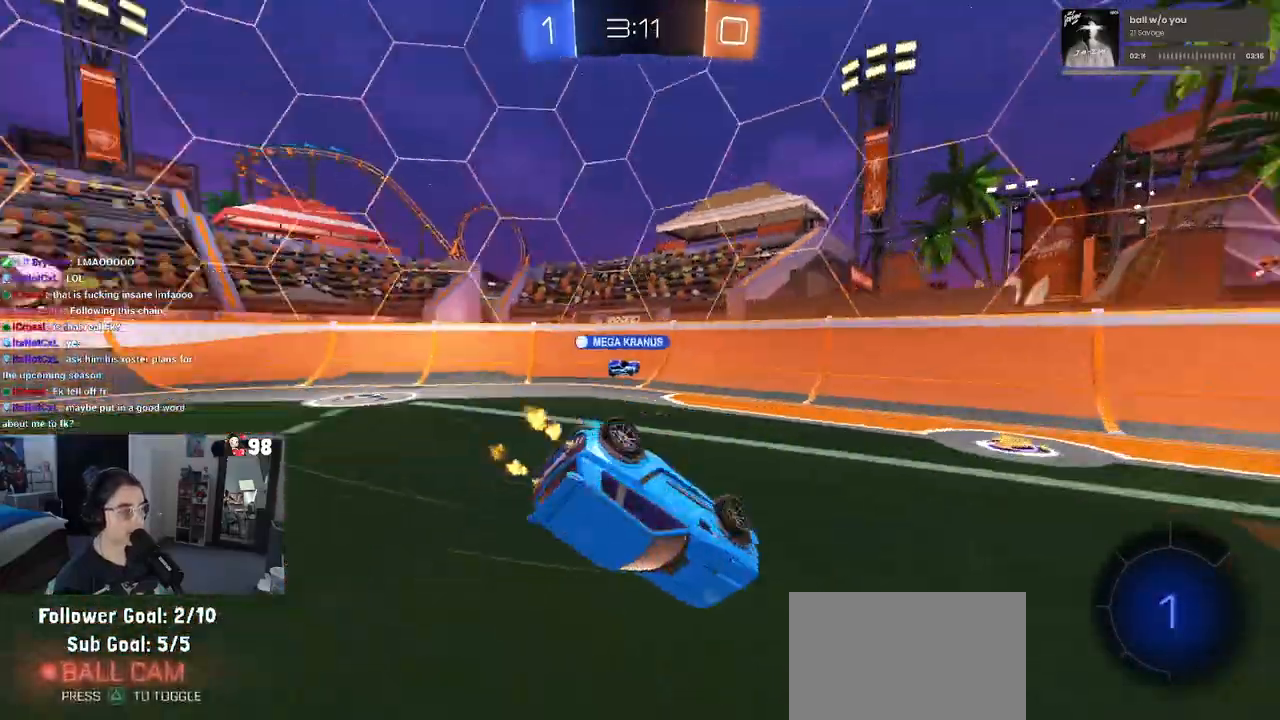
{"buttons": ["SQUARE", "R2"], "left_stick": "down-right", "right_stick": "center", "events": [[183, "SQUARE", "down"]]}
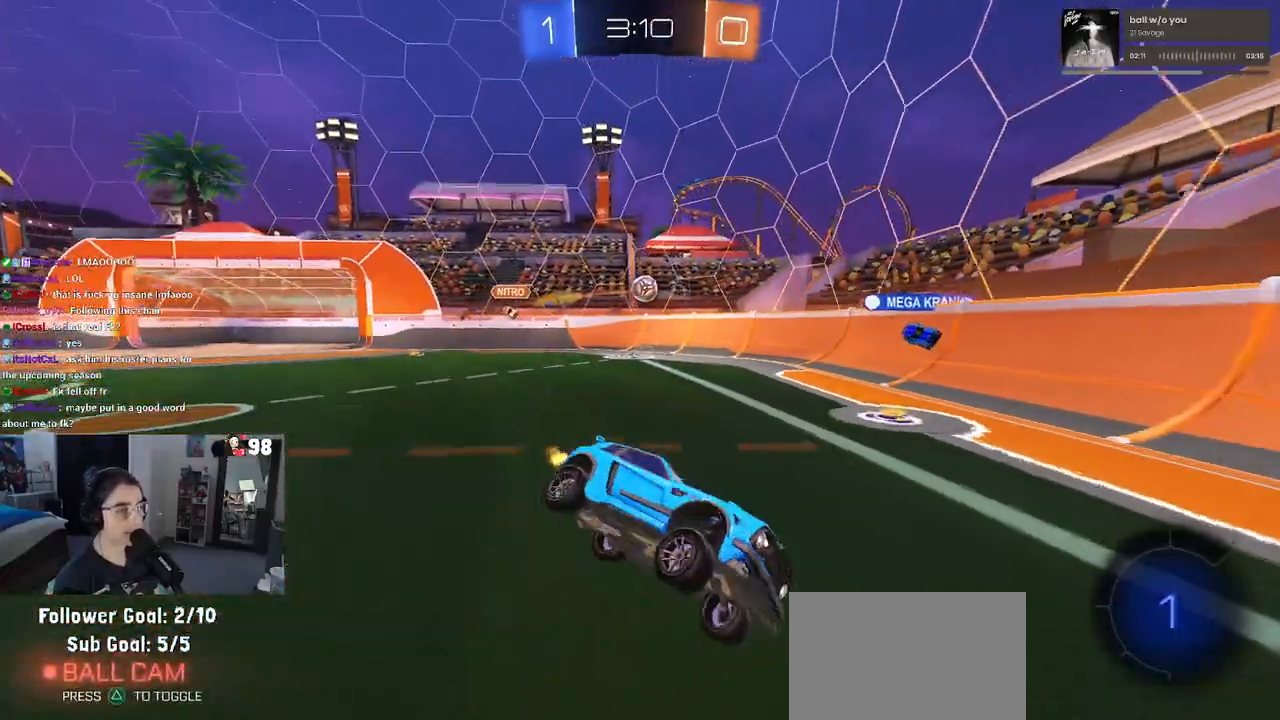
{"buttons": ["R2"], "left_stick": "center", "right_stick": "center", "events": [[83, "SQUARE", "up"], [100, "left_stick", "center"]]}
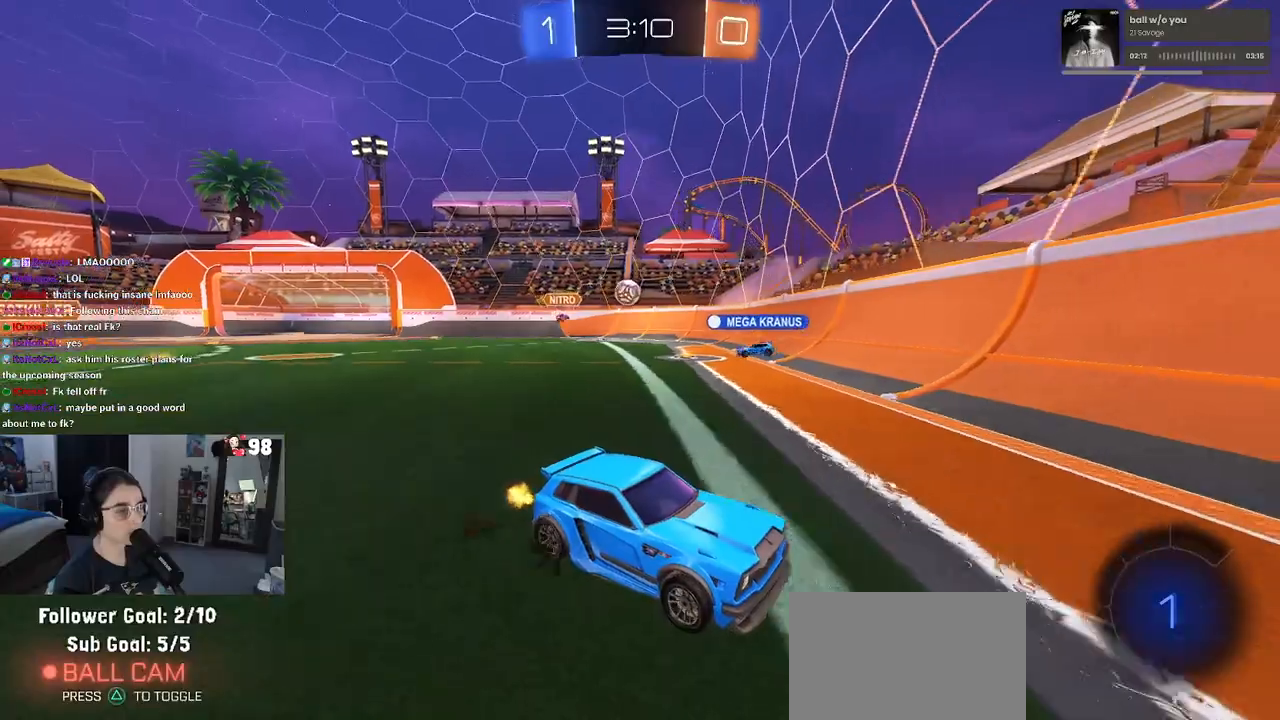
{"buttons": ["R2"], "left_stick": "down-right", "right_stick": "center", "events": [[83, "left_stick", "down-right"]]}